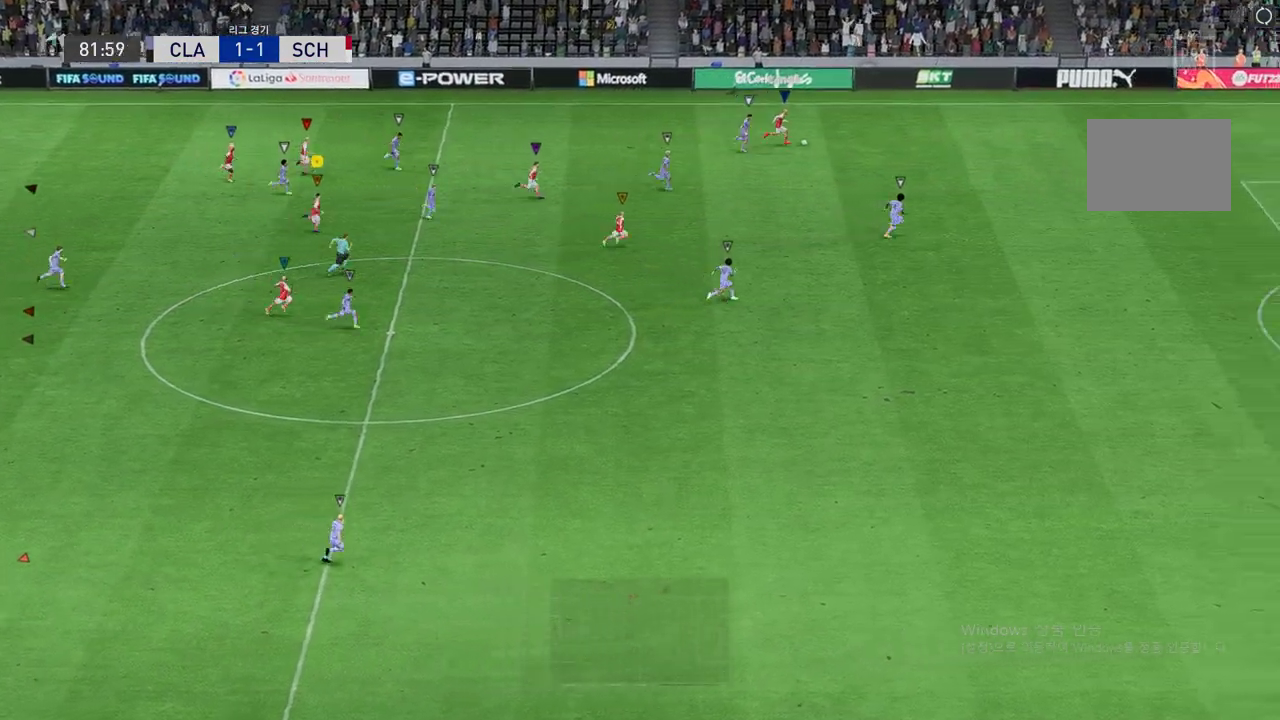
Gameplay with a controller (Xbox layout); each line is a JSON object with the inputs held at the frame after it. "events" lists button and stick changes between this image and that frame as [ms after this image, input, new state], when the widget could be followed in between. Not read: L3 R3 right_stick.
{"buttons": ["R2"], "left_stick": "right", "events": []}
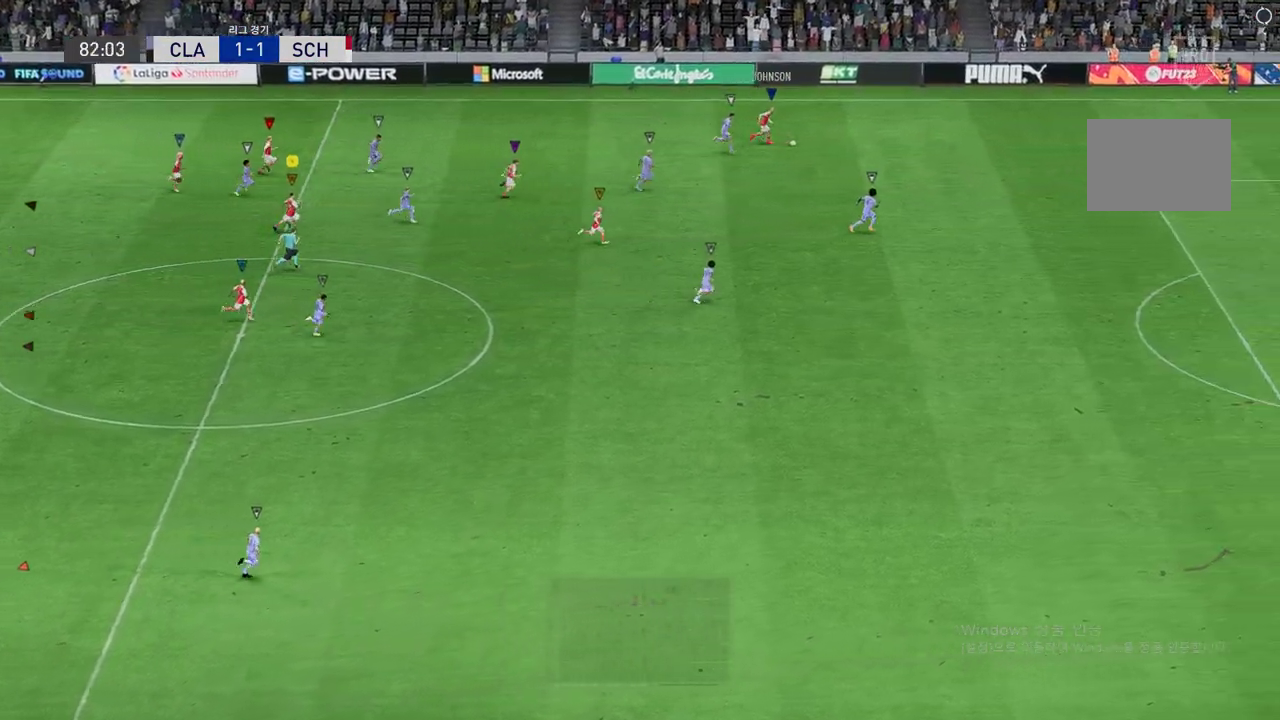
{"buttons": ["R2"], "left_stick": "right", "events": []}
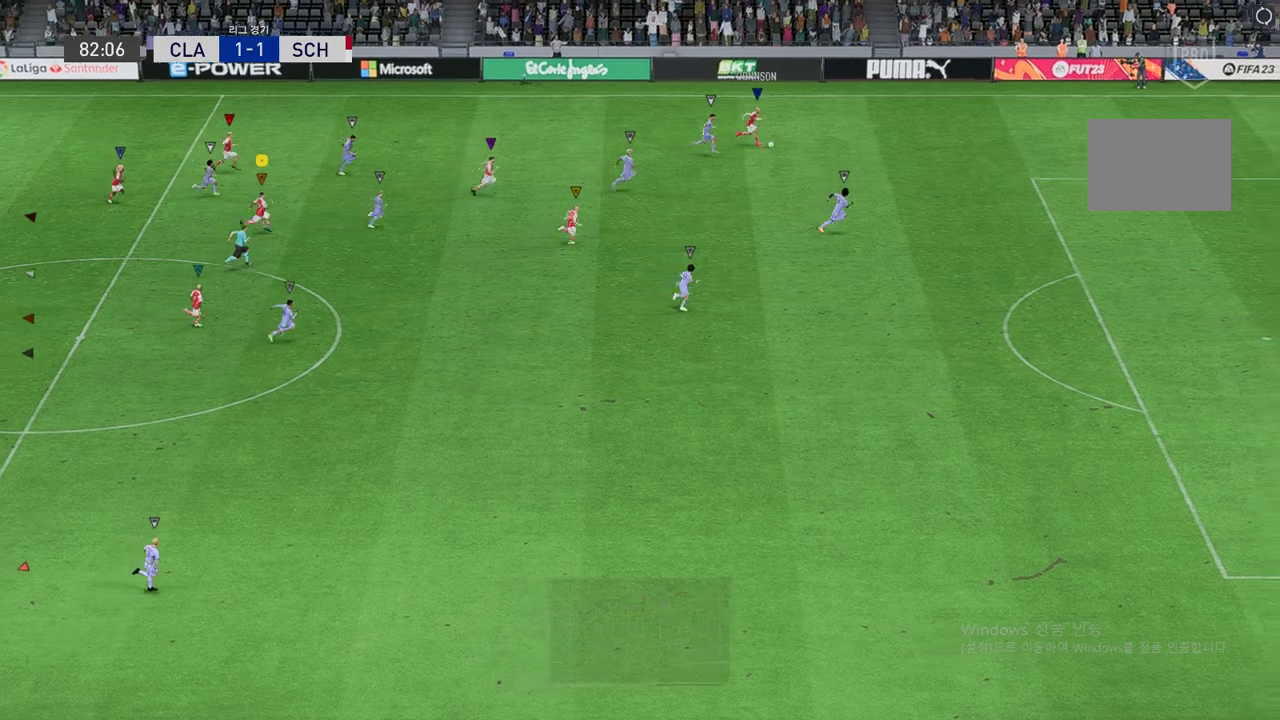
{"buttons": ["R2"], "left_stick": "right", "events": []}
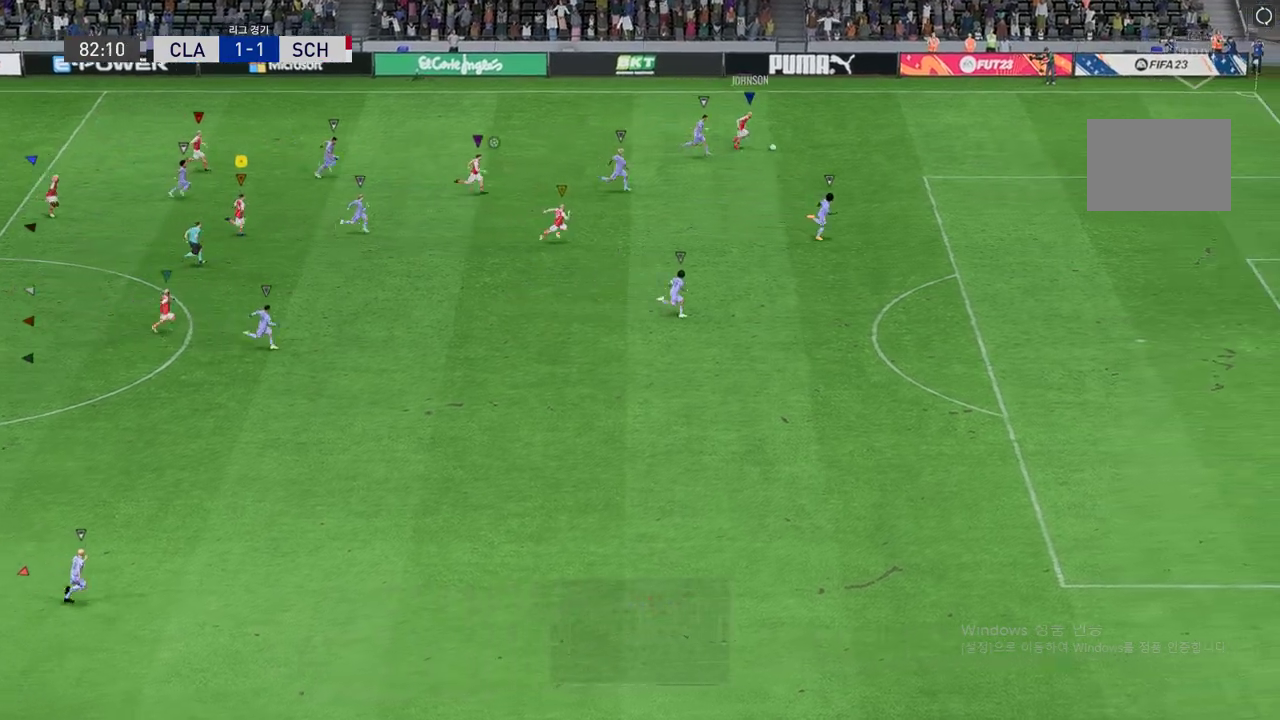
{"buttons": ["R2"], "left_stick": "right", "events": []}
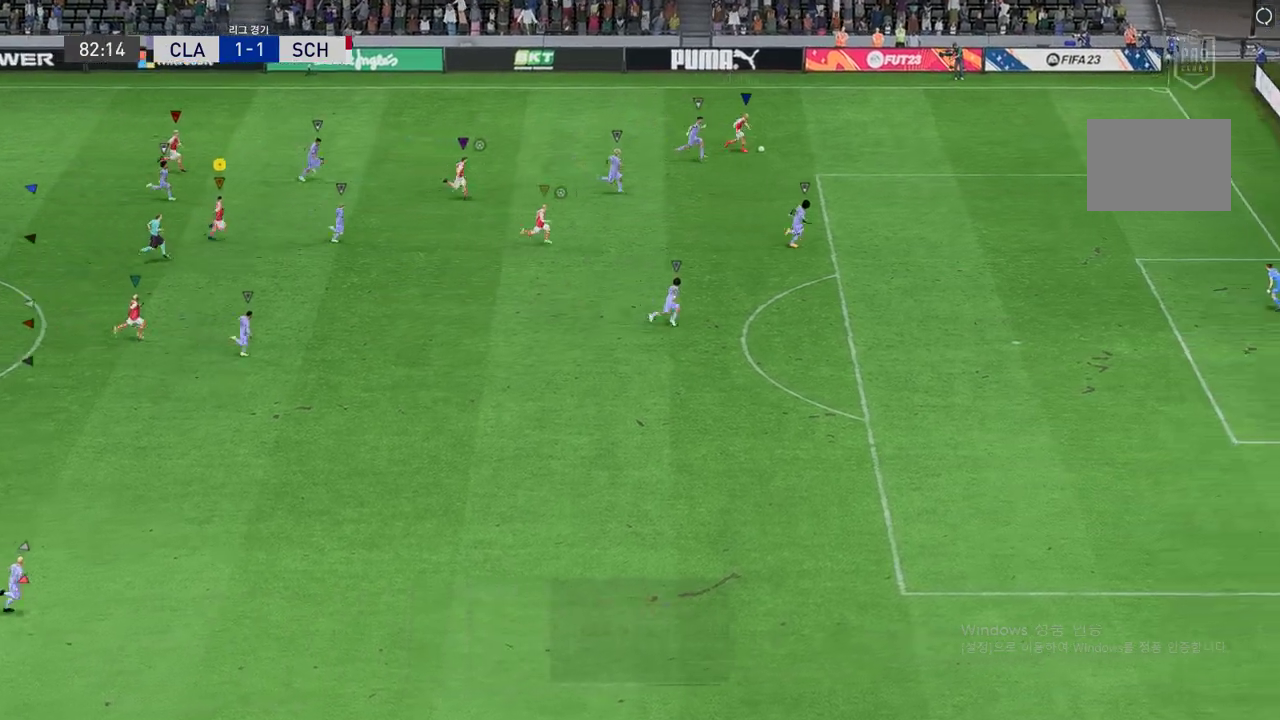
{"buttons": ["R2"], "left_stick": "right", "events": []}
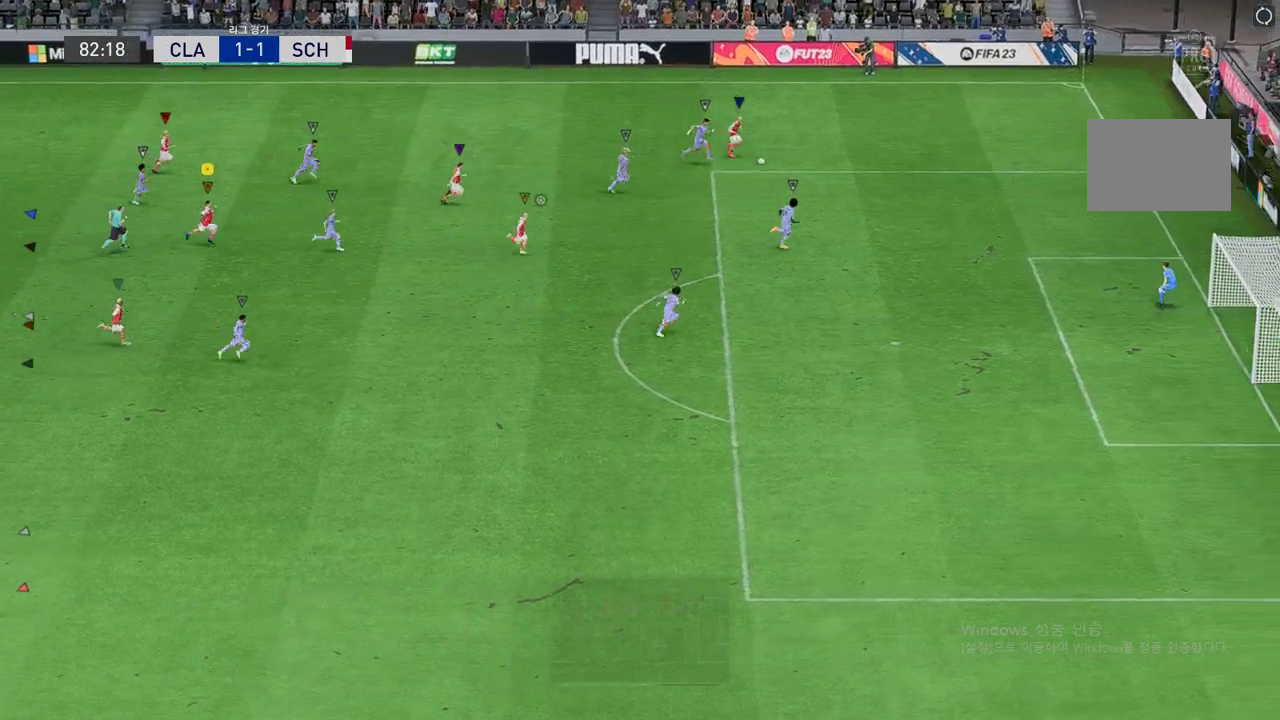
{"buttons": ["R2"], "left_stick": "right", "events": []}
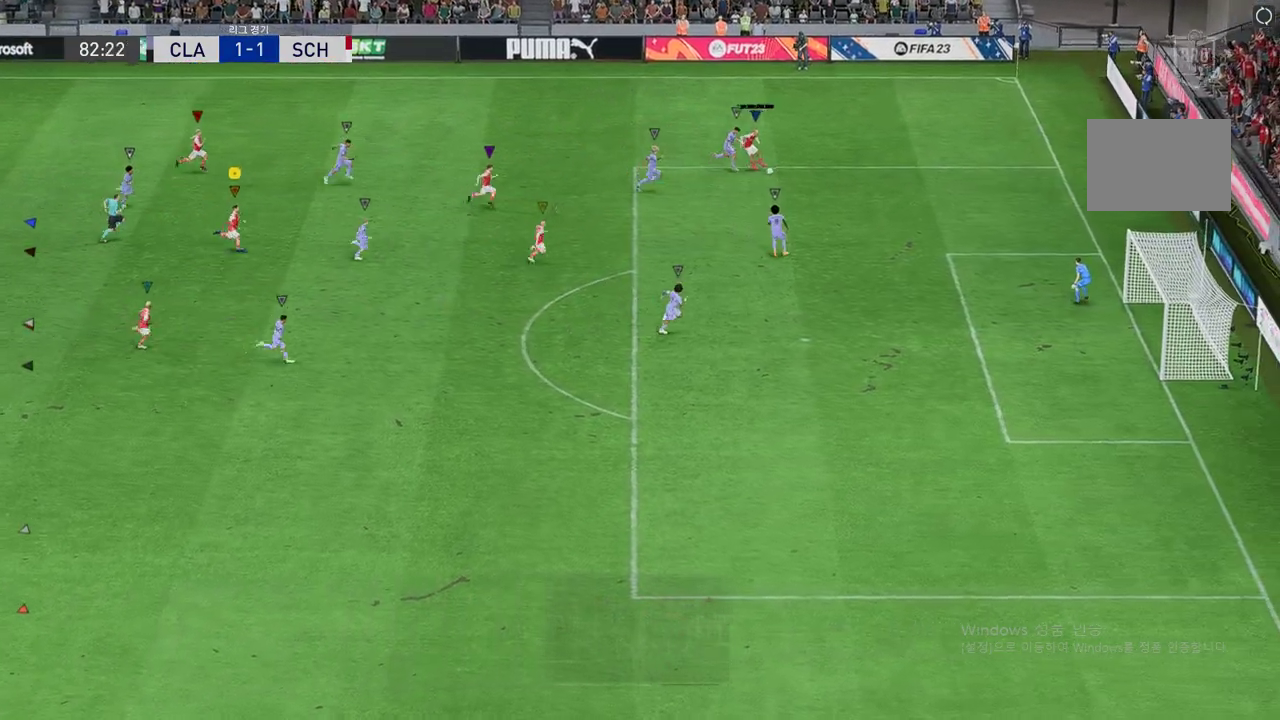
{"buttons": ["R2"], "left_stick": "down-right", "events": [[421, "left_stick", "down-right"]]}
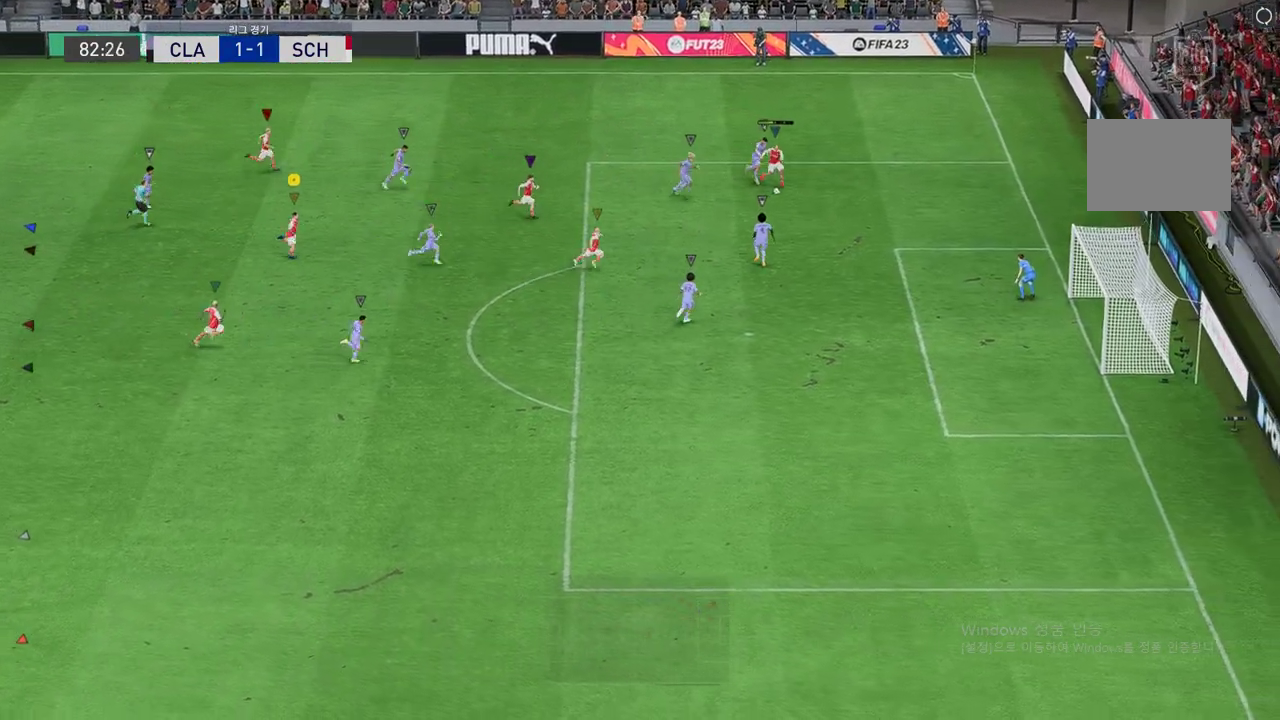
{"buttons": [], "left_stick": "center", "events": [[50, "left_stick", "center"], [387, "R2", "up"]]}
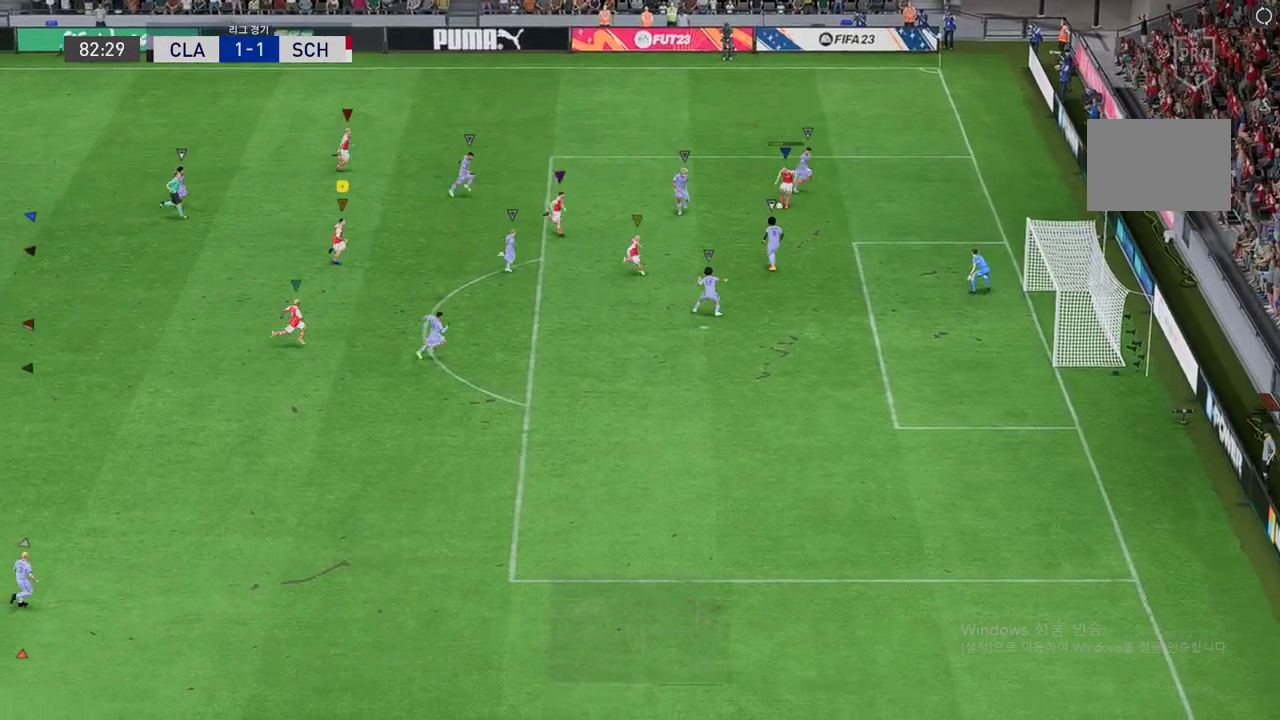
{"buttons": [], "left_stick": "center", "events": []}
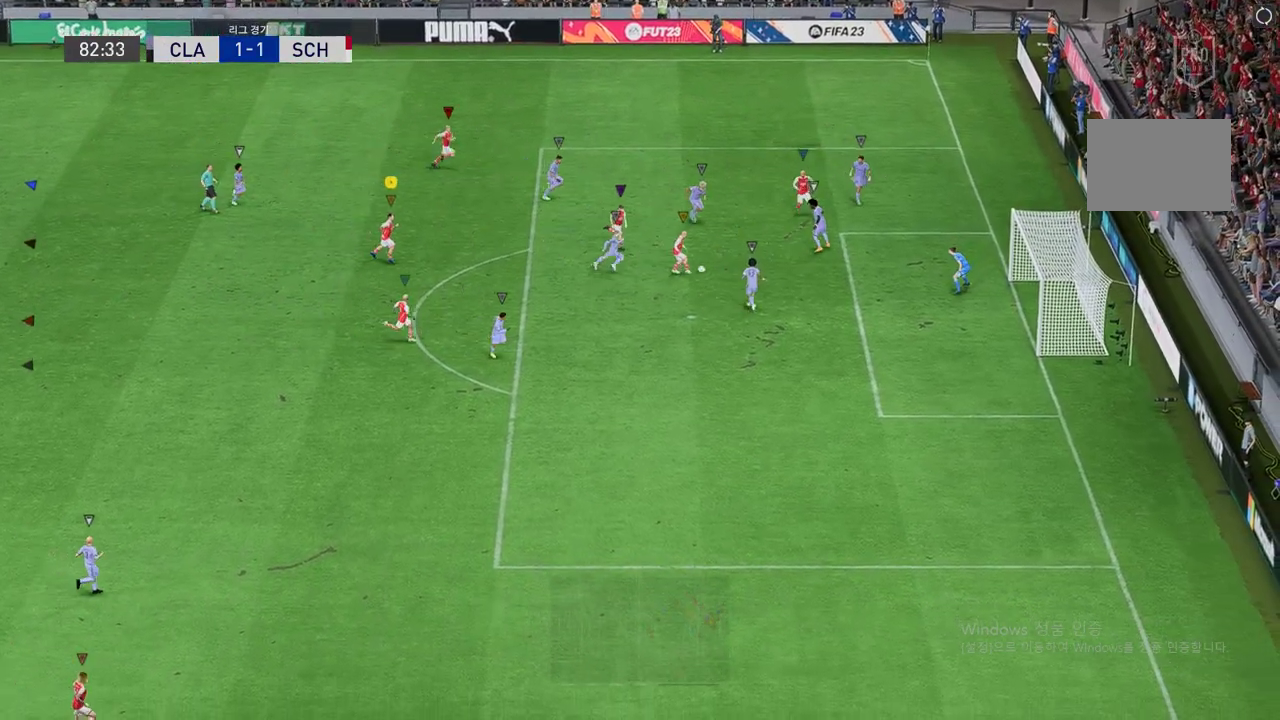
{"buttons": [], "left_stick": "center", "events": []}
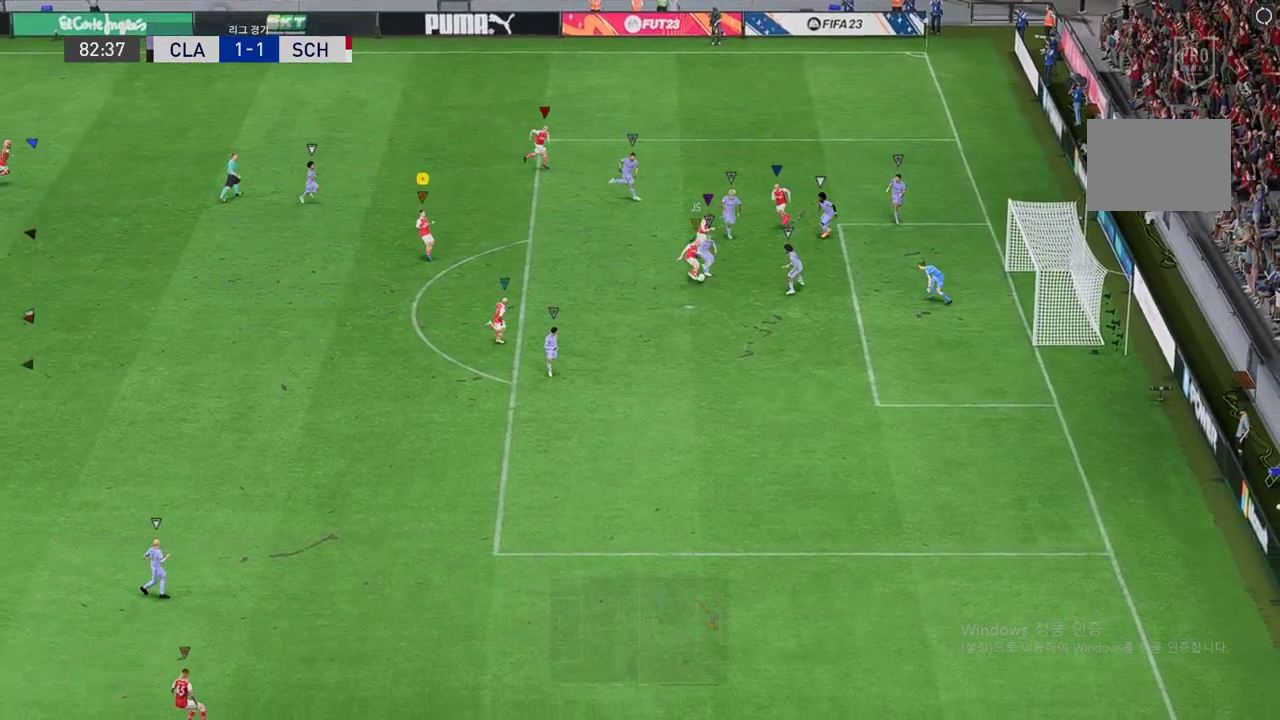
{"buttons": [], "left_stick": "center", "events": []}
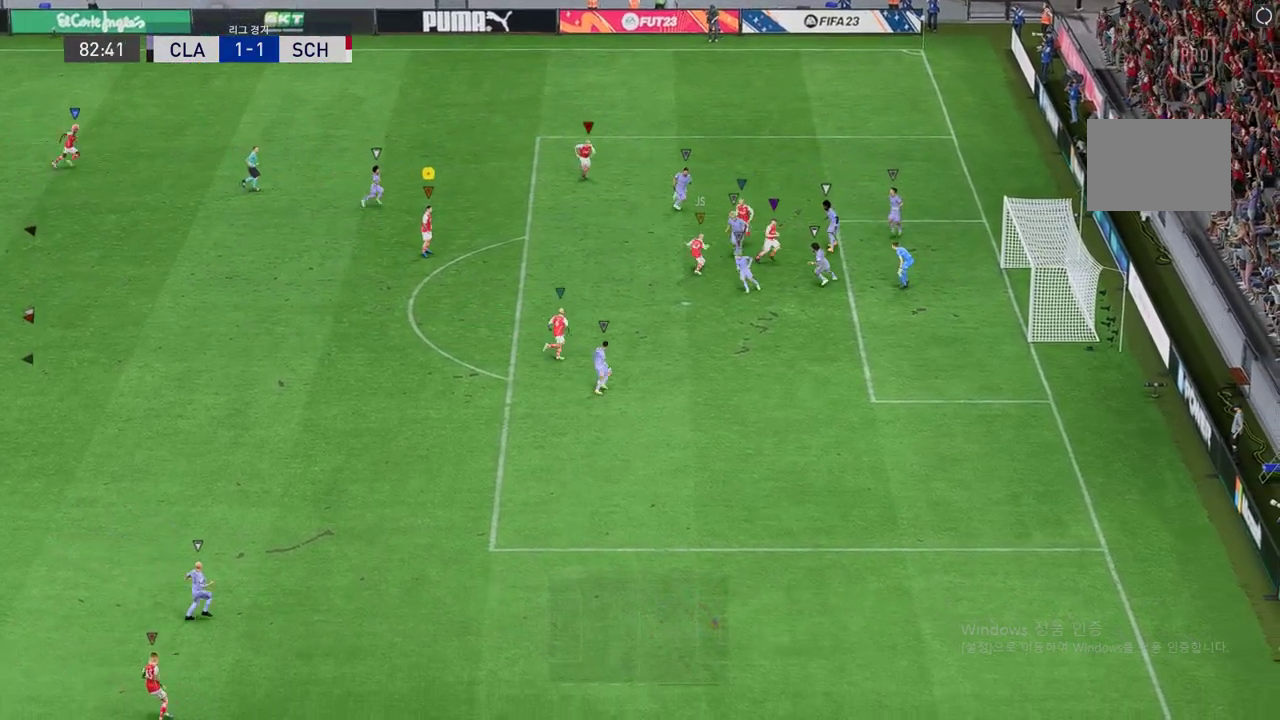
{"buttons": [], "left_stick": "center", "events": []}
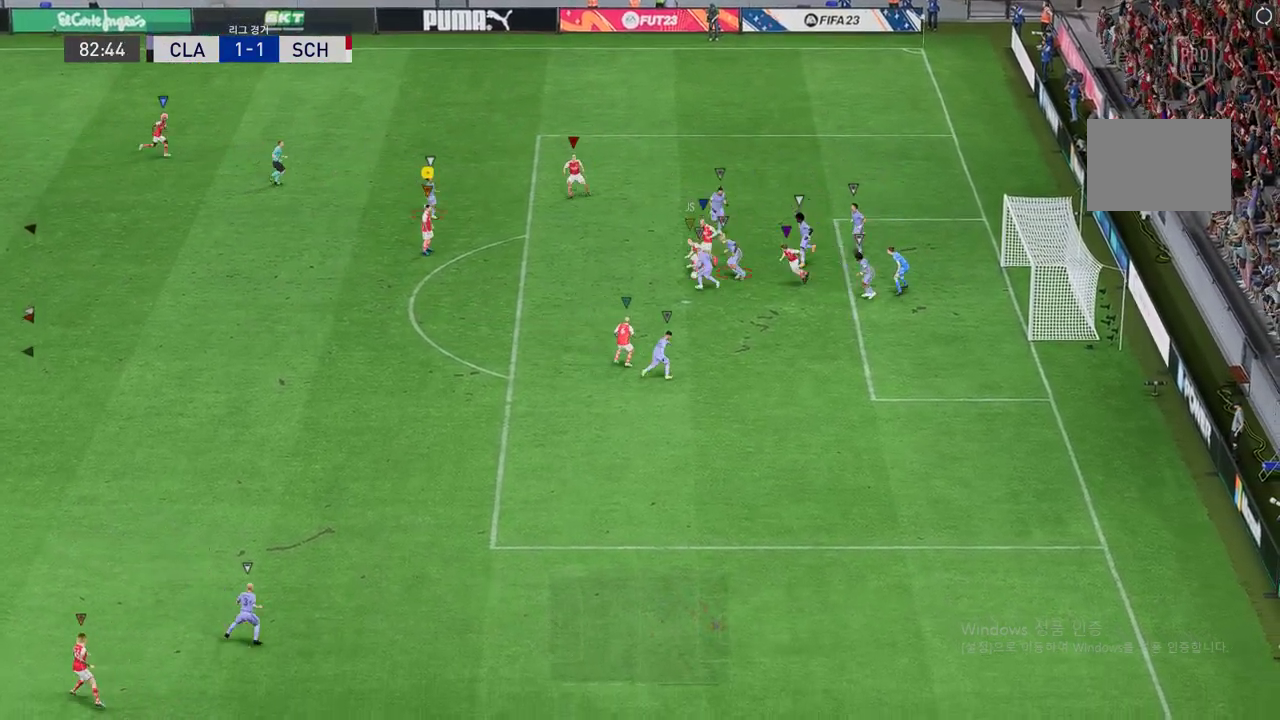
{"buttons": [], "left_stick": "center", "events": []}
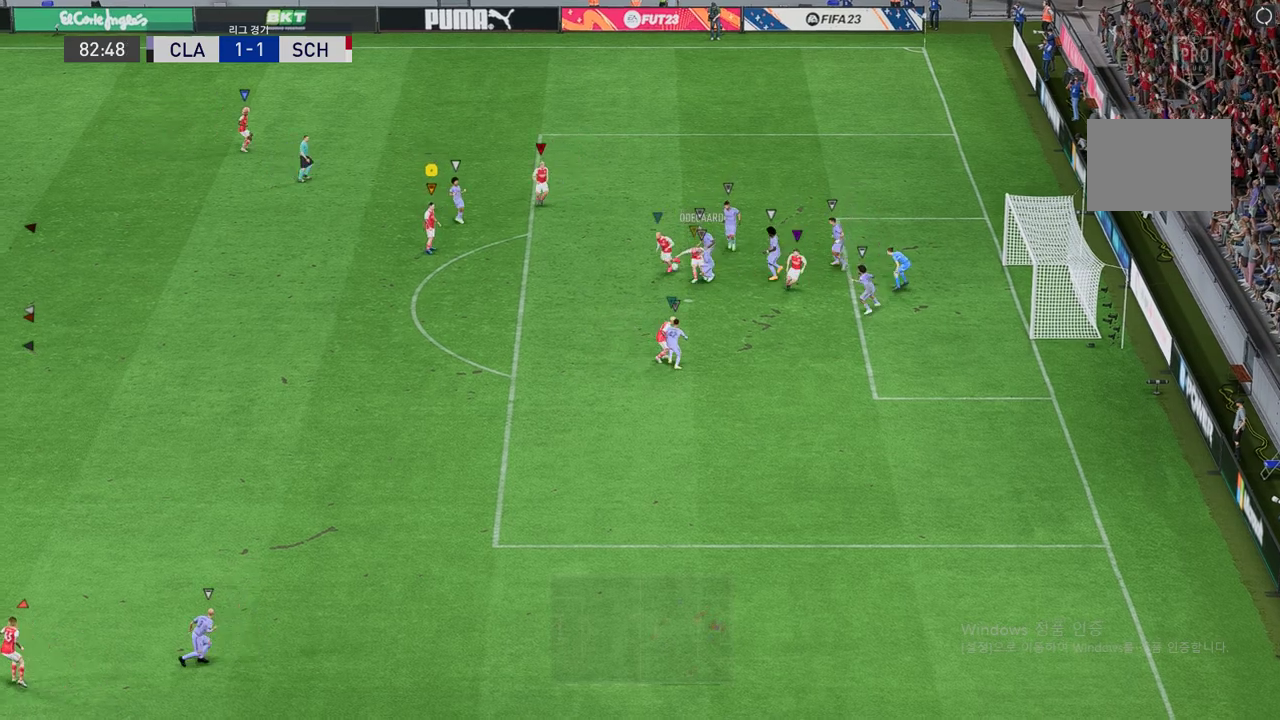
{"buttons": ["R2"], "left_stick": "up-left", "events": [[51, "left_stick", "left"], [185, "R2", "down"], [337, "left_stick", "up-left"]]}
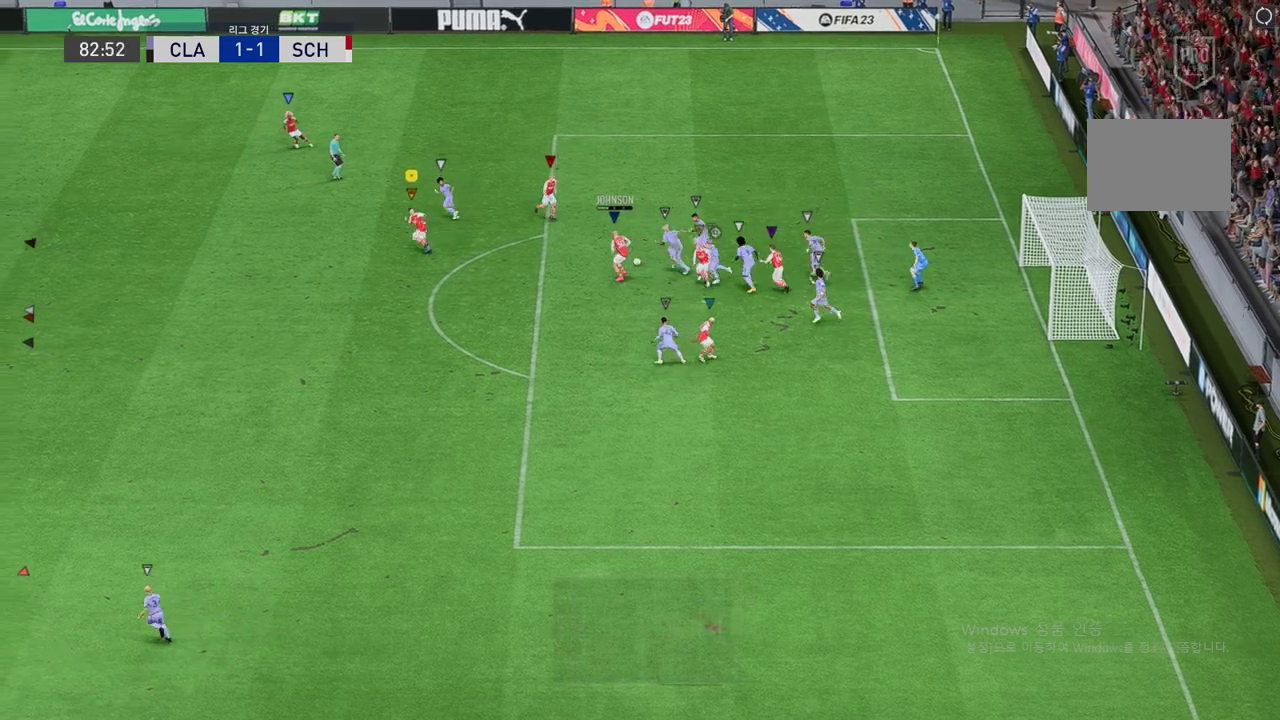
{"buttons": ["R2"], "left_stick": "down", "events": [[252, "left_stick", "center"], [370, "left_stick", "down"]]}
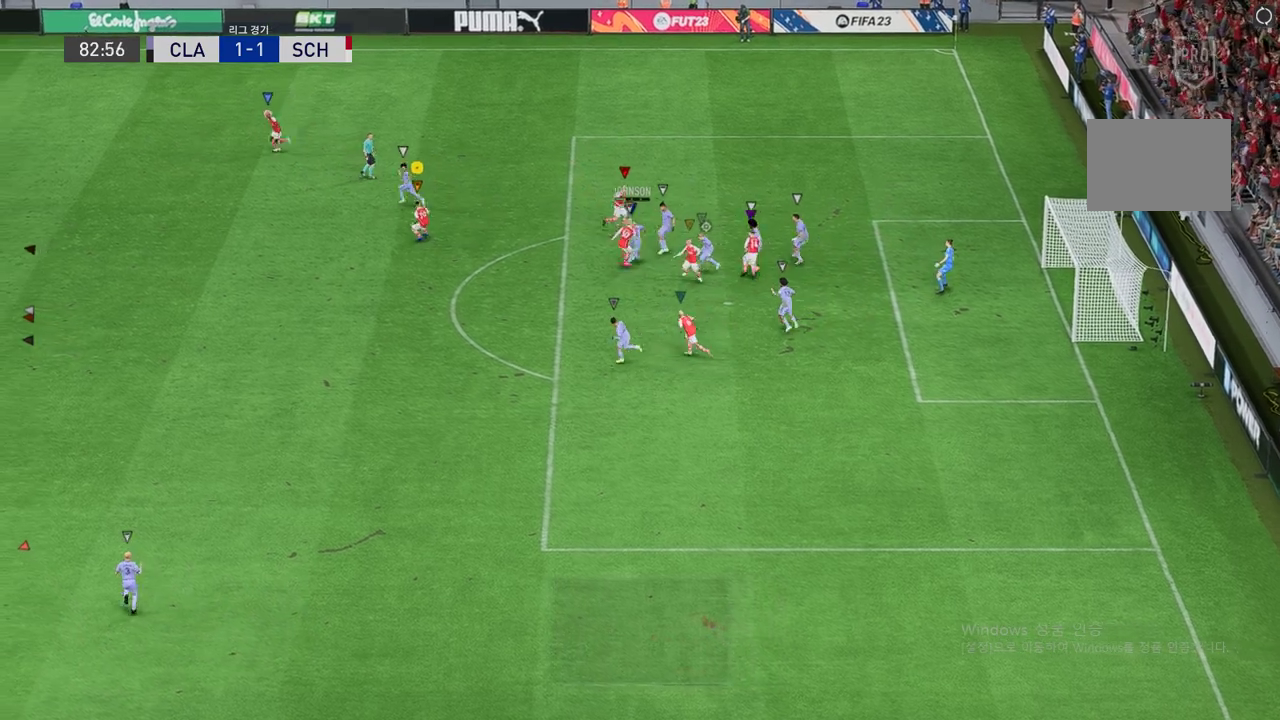
{"buttons": ["L2"], "left_stick": "up-left", "events": [[33, "left_stick", "down-left"], [84, "R2", "up"], [353, "left_stick", "left"], [487, "left_stick", "up-left"], [504, "L2", "down"]]}
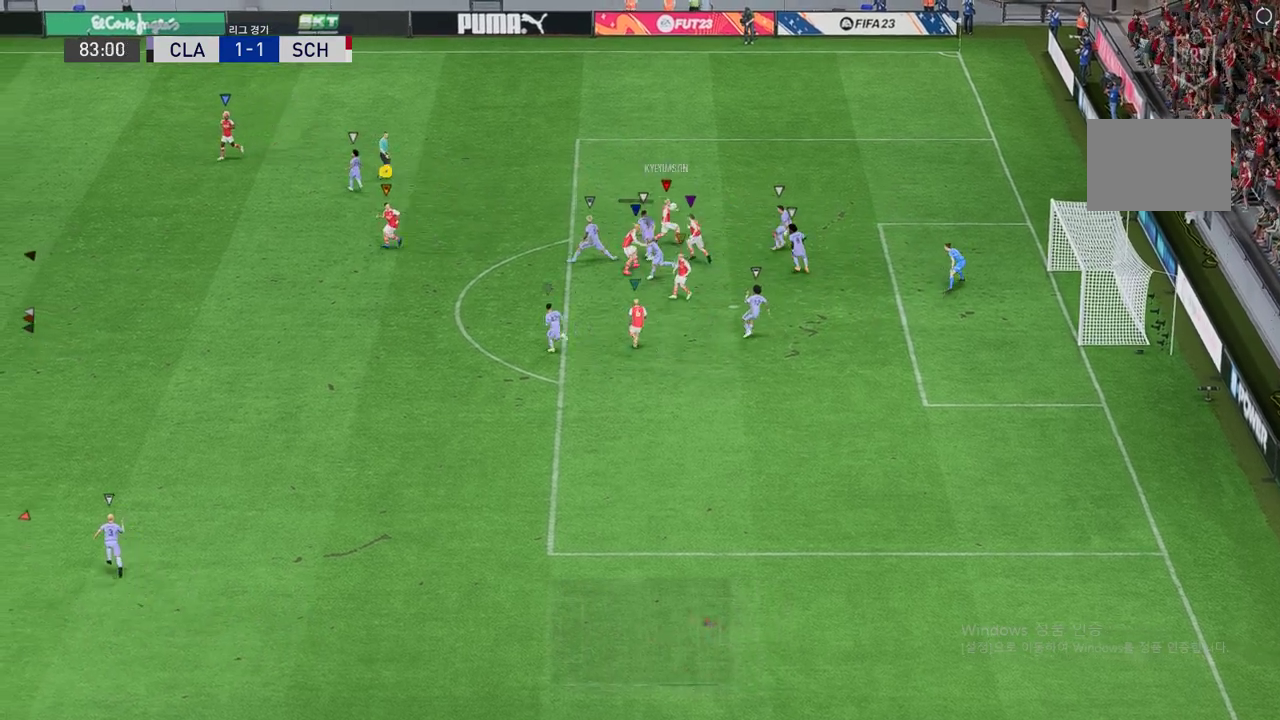
{"buttons": ["L2"], "left_stick": "up", "events": [[152, "left_stick", "up"]]}
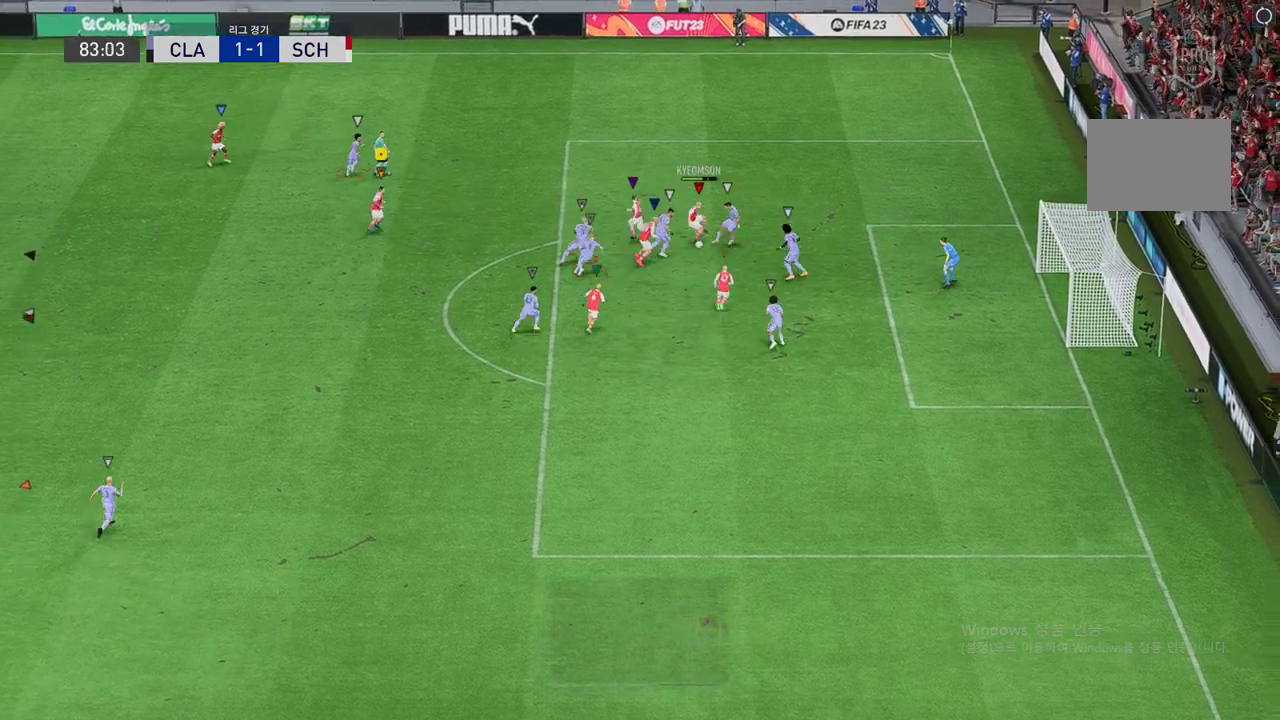
{"buttons": ["L2"], "left_stick": "left", "events": [[34, "left_stick", "center"], [353, "left_stick", "left"]]}
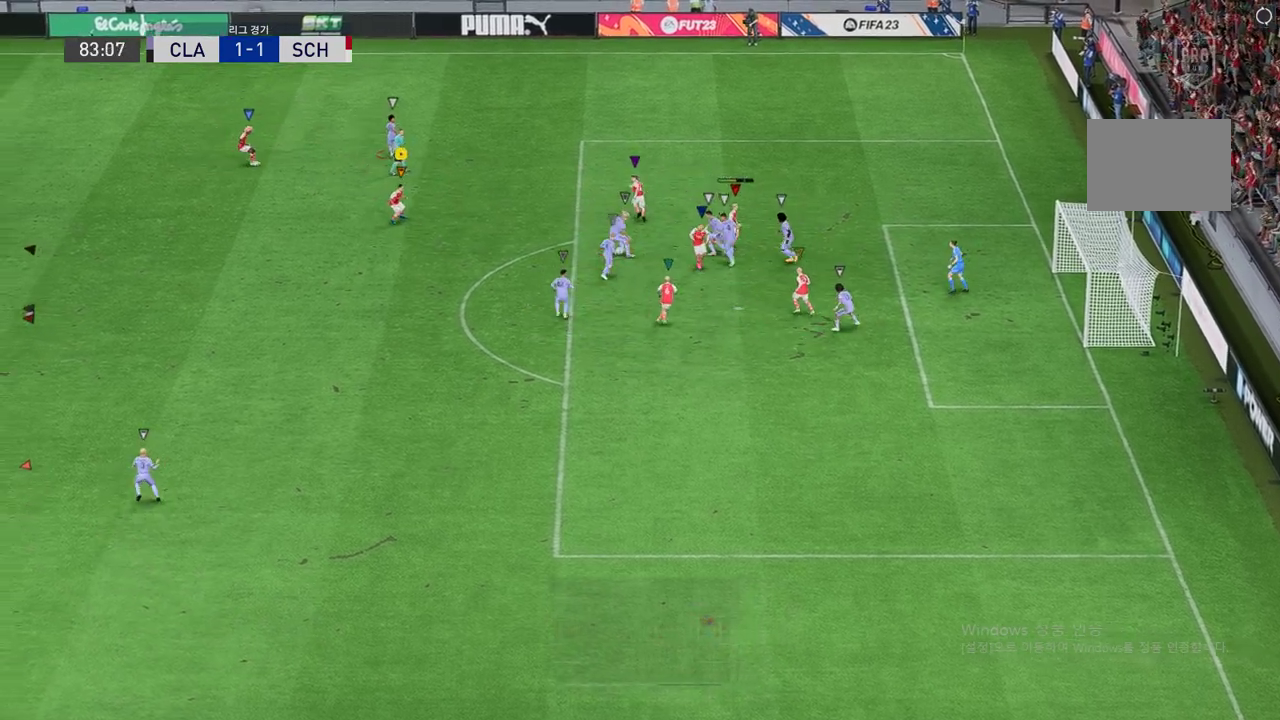
{"buttons": ["L2", "R2"], "left_stick": "down", "events": [[17, "R2", "down"], [134, "left_stick", "down-left"], [404, "left_stick", "down"]]}
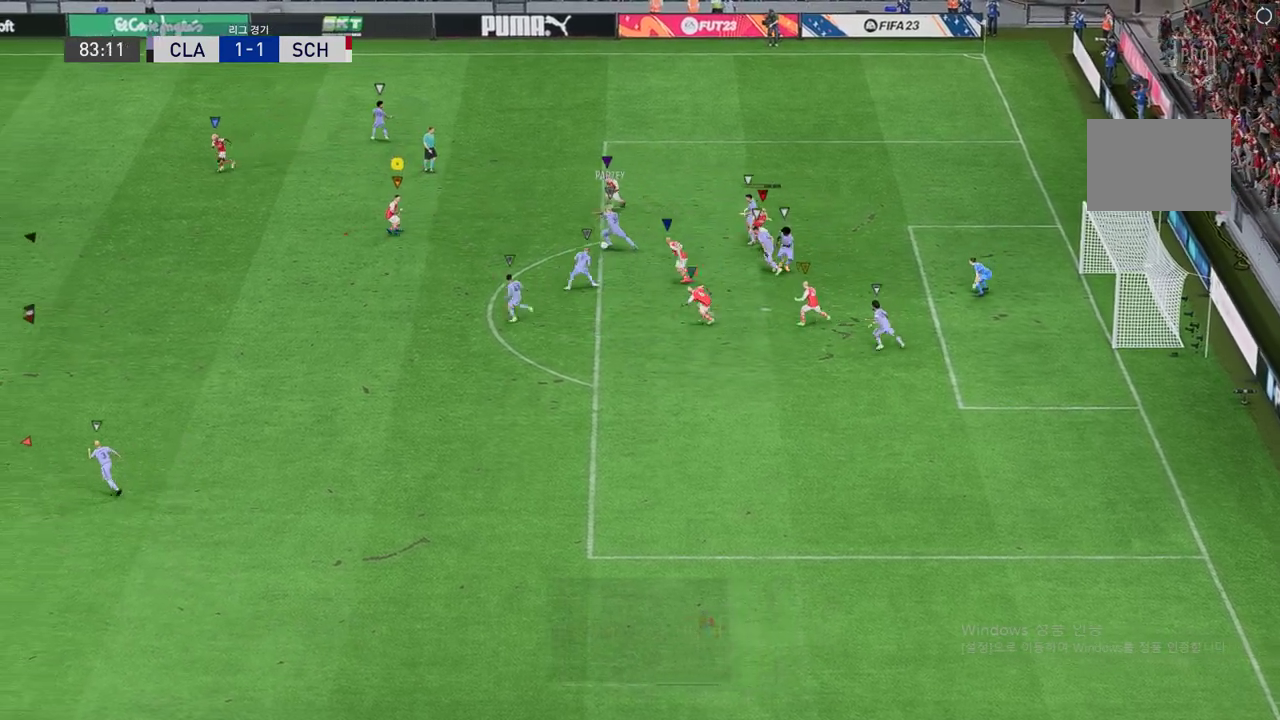
{"buttons": ["L2", "R2"], "left_stick": "down", "events": [[67, "L2", "up"], [302, "L2", "down"]]}
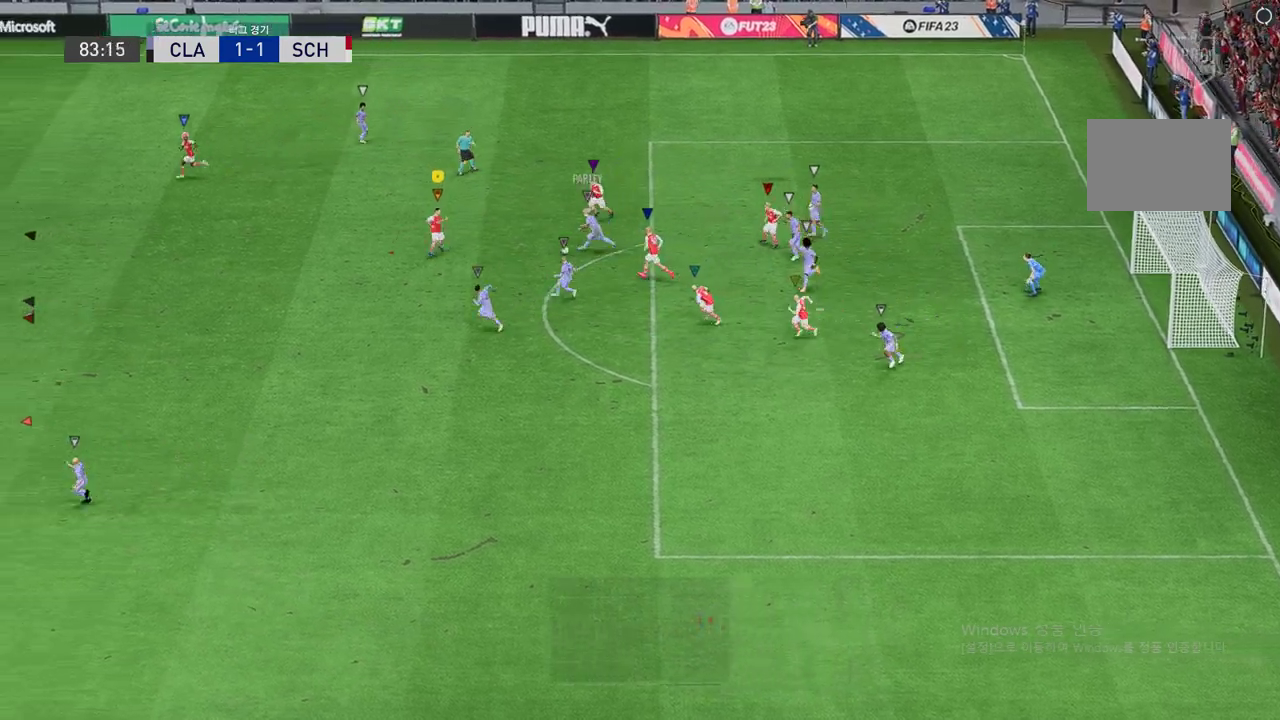
{"buttons": ["R2"], "left_stick": "down", "events": [[270, "L2", "up"]]}
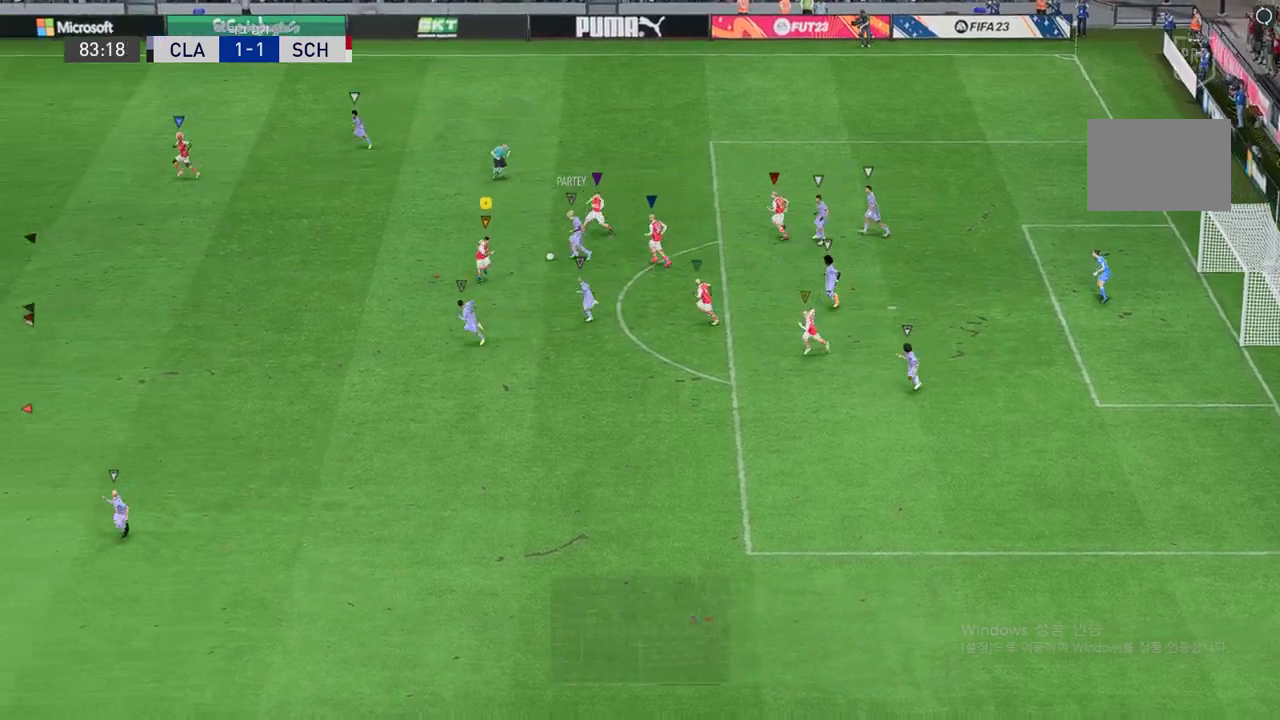
{"buttons": ["L2", "R2"], "left_stick": "left", "events": [[51, "L2", "down"], [67, "left_stick", "left"]]}
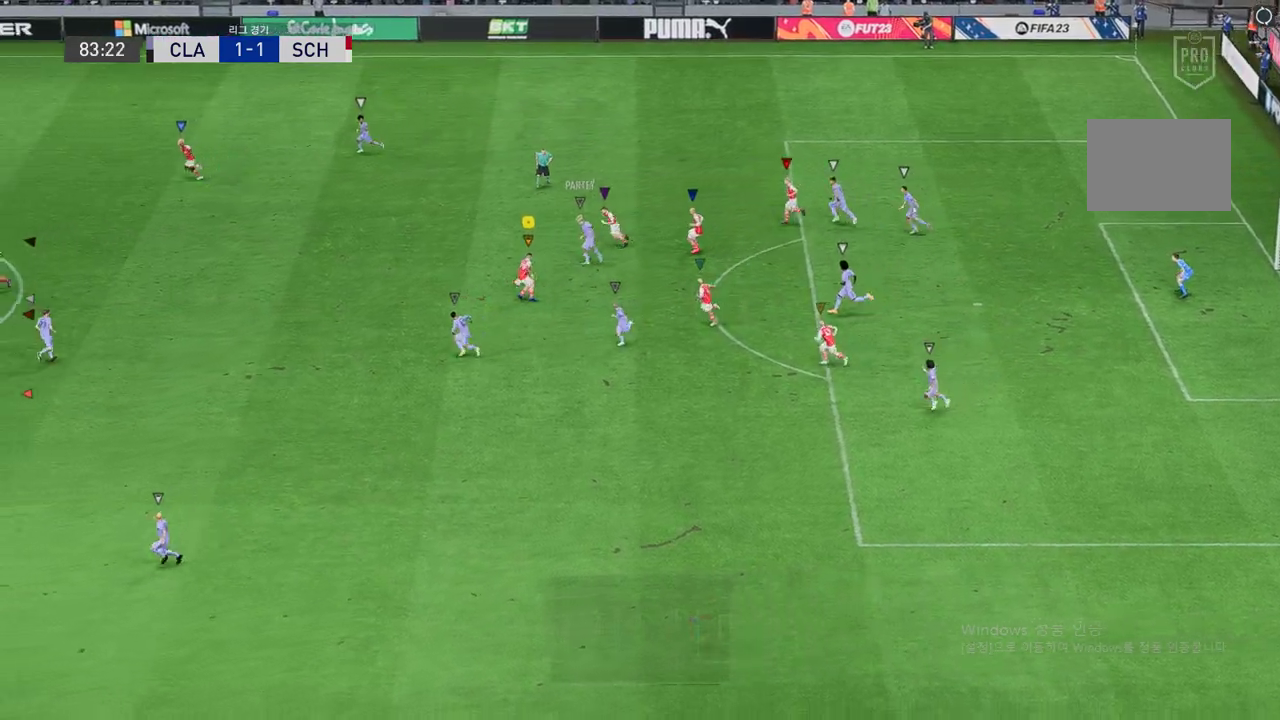
{"buttons": ["R2"], "left_stick": "left", "events": [[219, "L2", "up"]]}
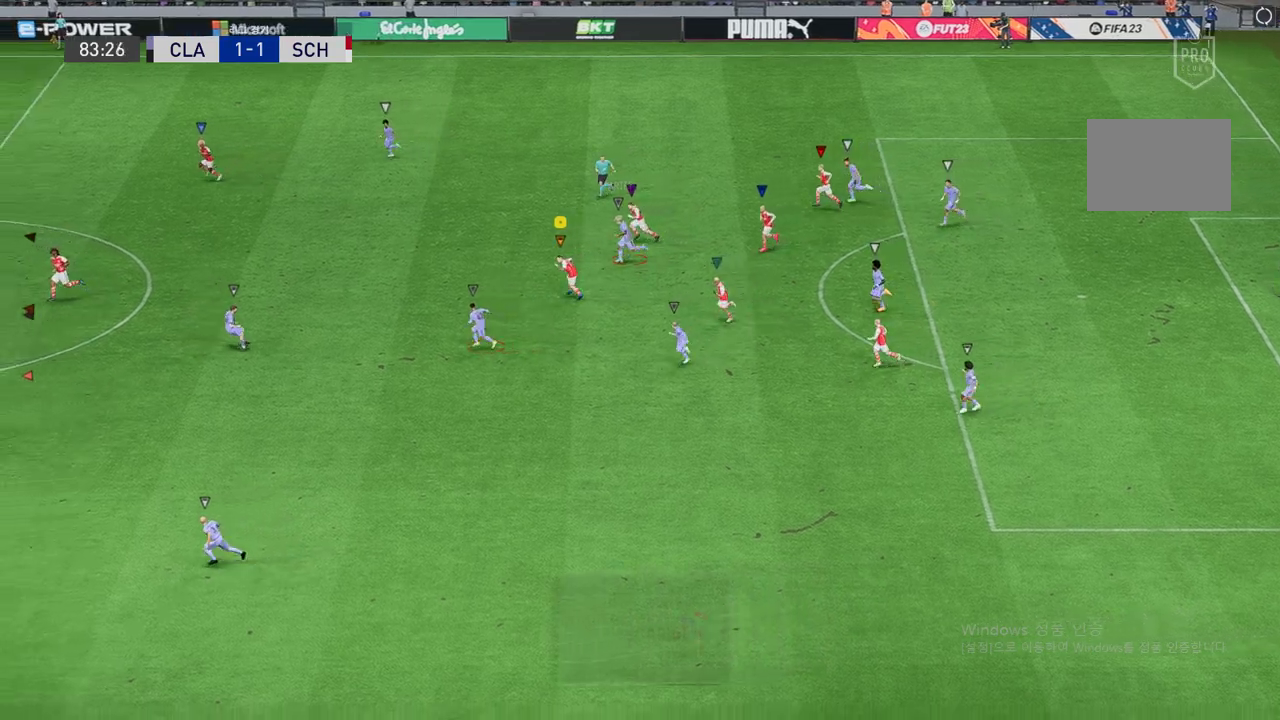
{"buttons": ["R2"], "left_stick": "left", "events": []}
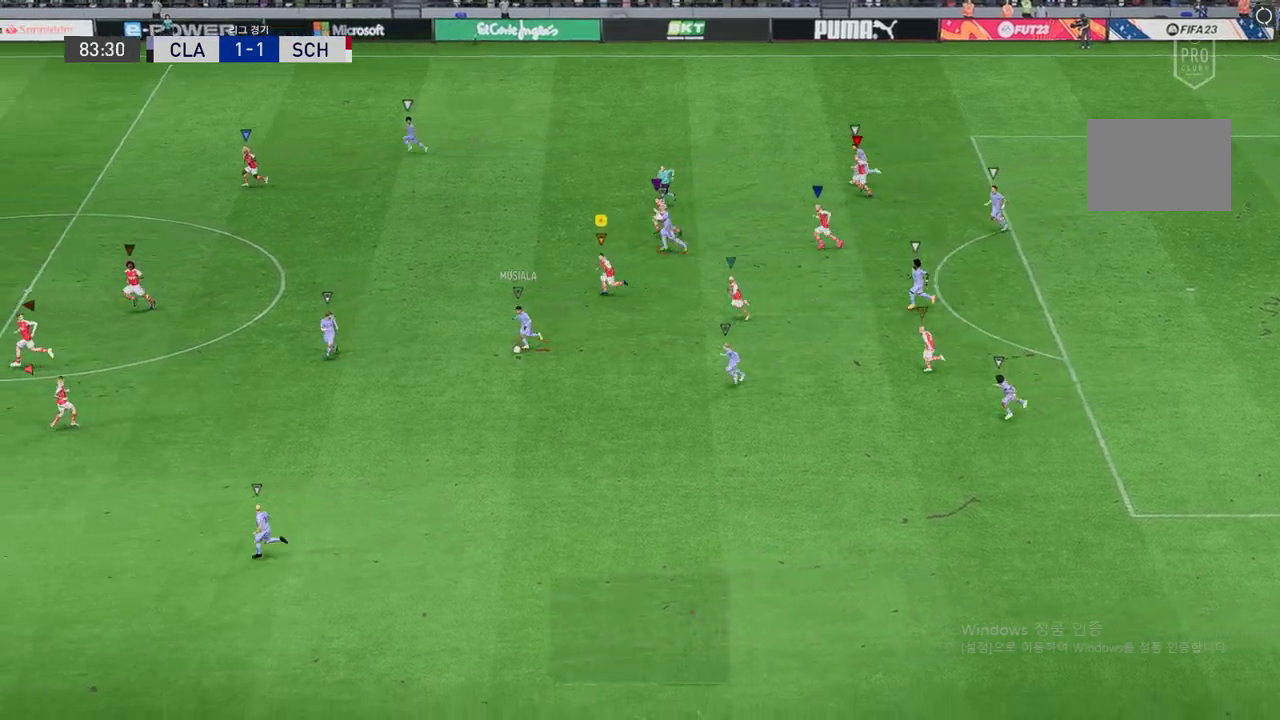
{"buttons": ["R2"], "left_stick": "left", "events": []}
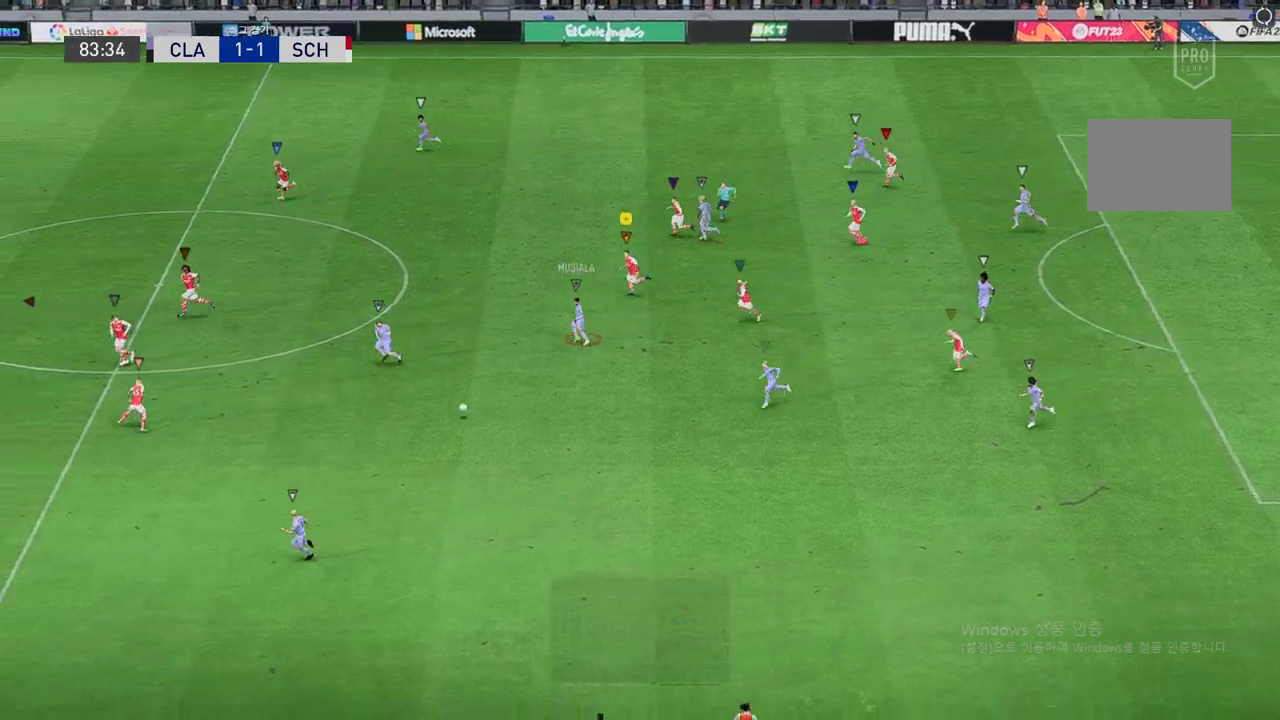
{"buttons": ["R2"], "left_stick": "left", "events": []}
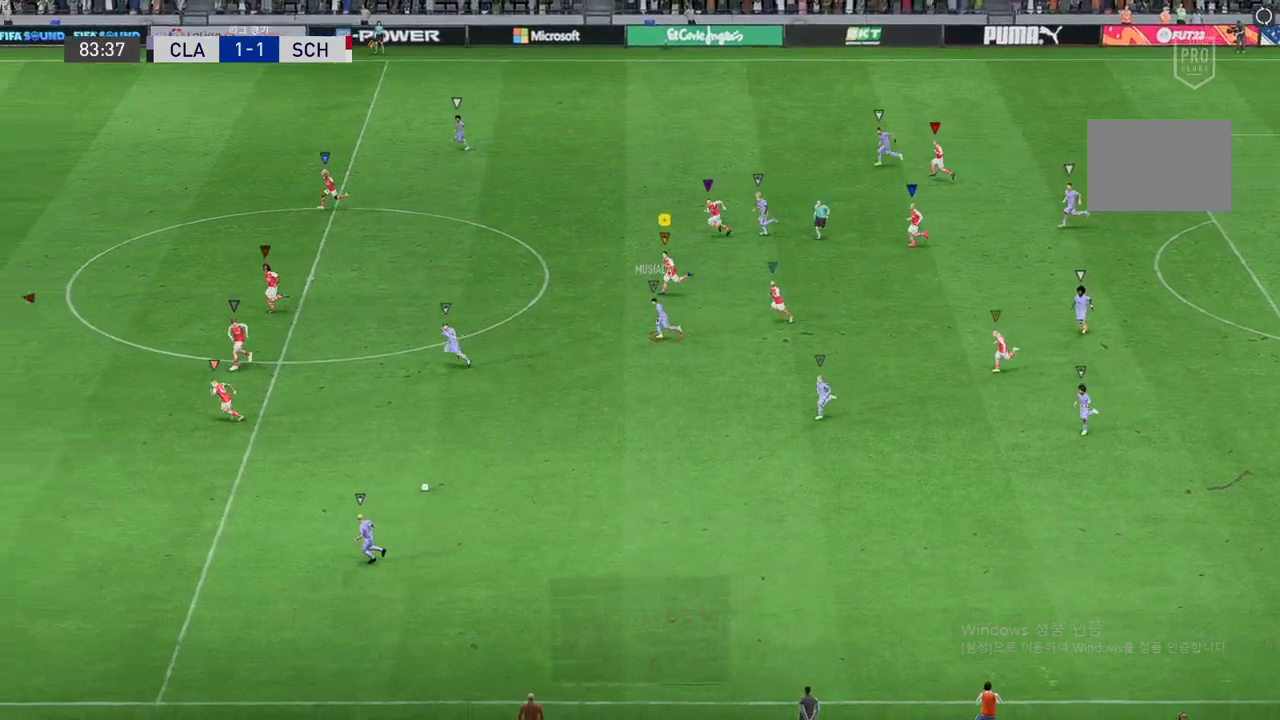
{"buttons": ["R2"], "left_stick": "left", "events": []}
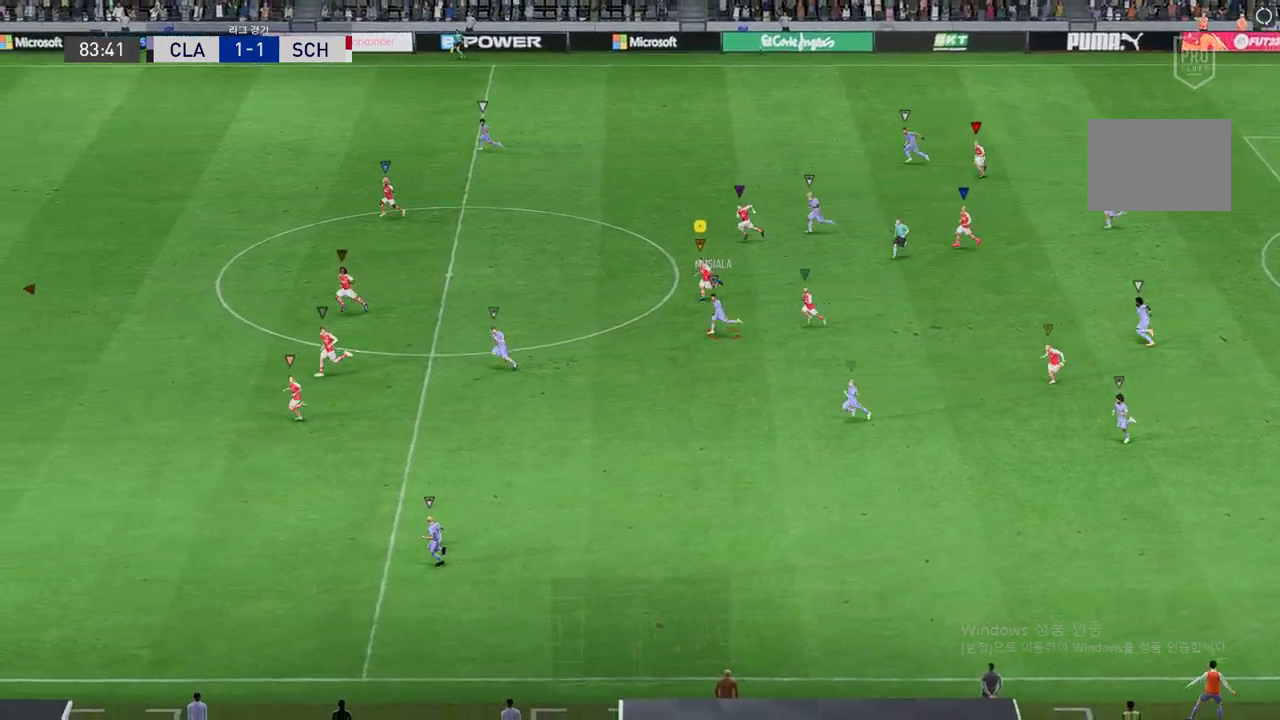
{"buttons": ["R2"], "left_stick": "down-left", "events": [[185, "left_stick", "down-left"]]}
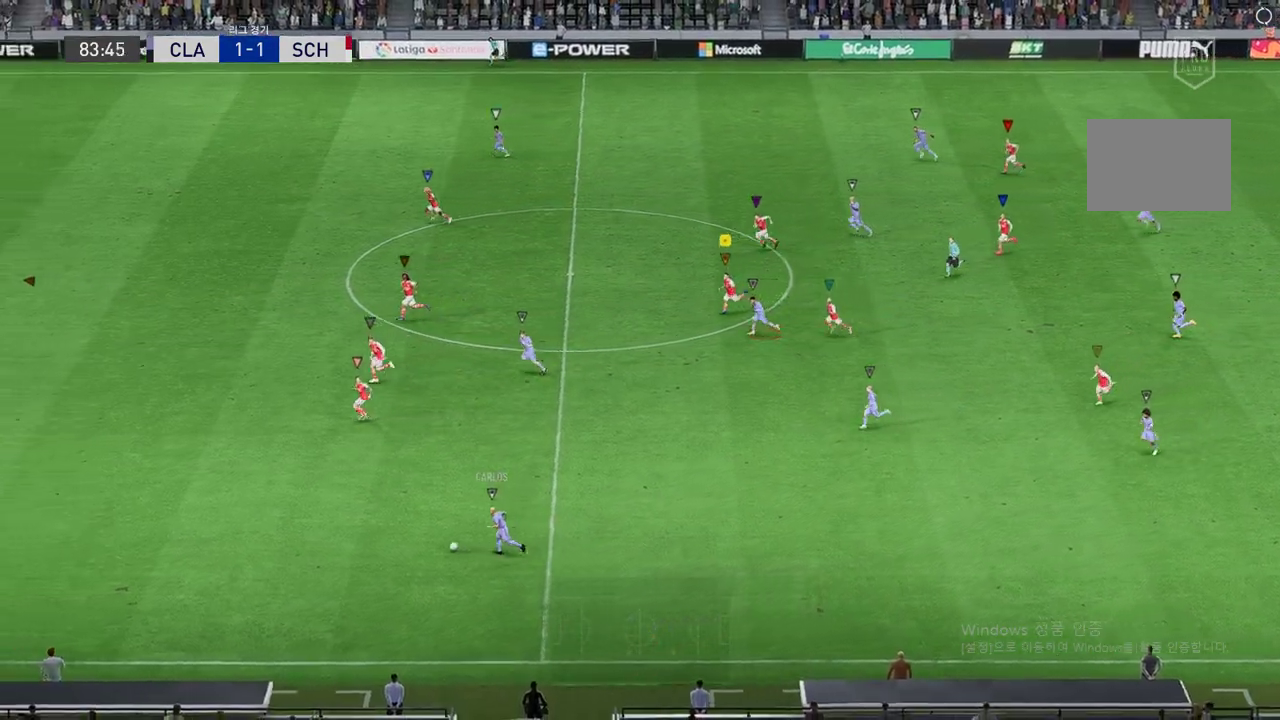
{"buttons": ["R2"], "left_stick": "down-left", "events": []}